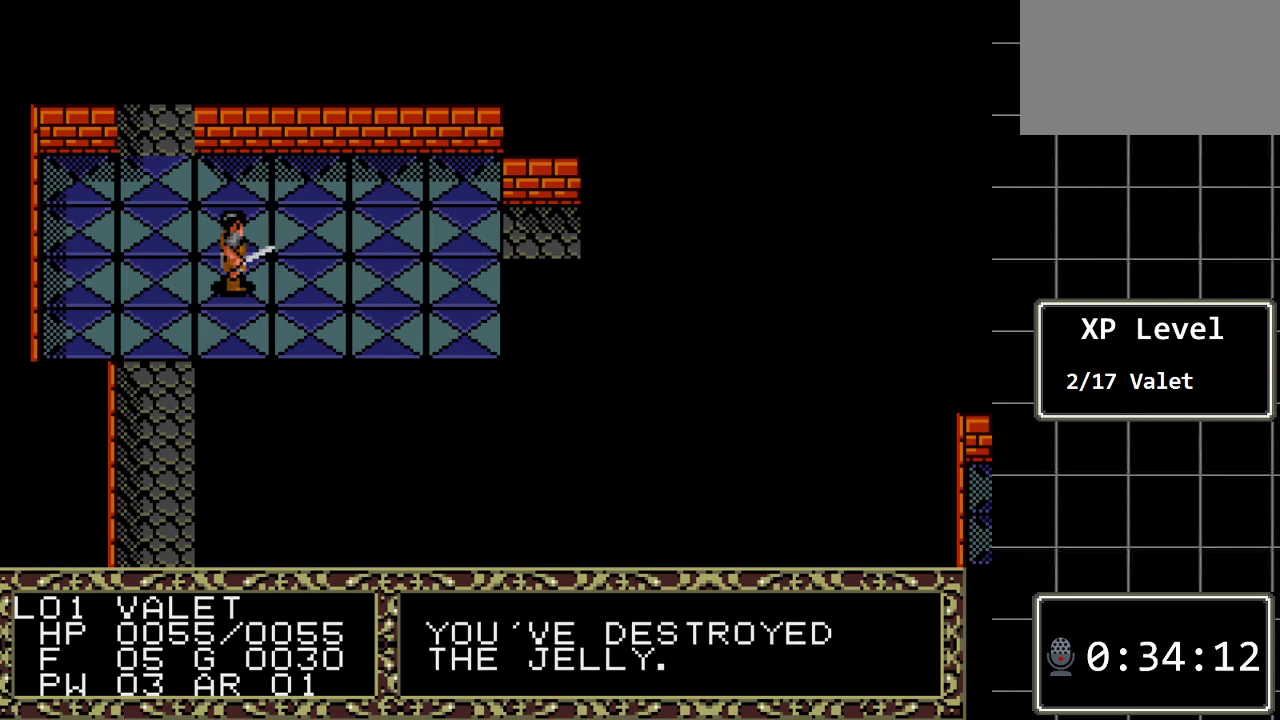
Gameplay with a controller (Xbox layout); each line is a JSON object with the inputs held at the frame after it. "events" lists button and stick changes between this image and that frame as [ms after this image, input, new state], when the widget could be followed in between. Not read: L1 L2 L3 R1 R2 R3.
{"buttons": ["DPAD_UP"], "events": [[100, "DPAD_UP", "down"]]}
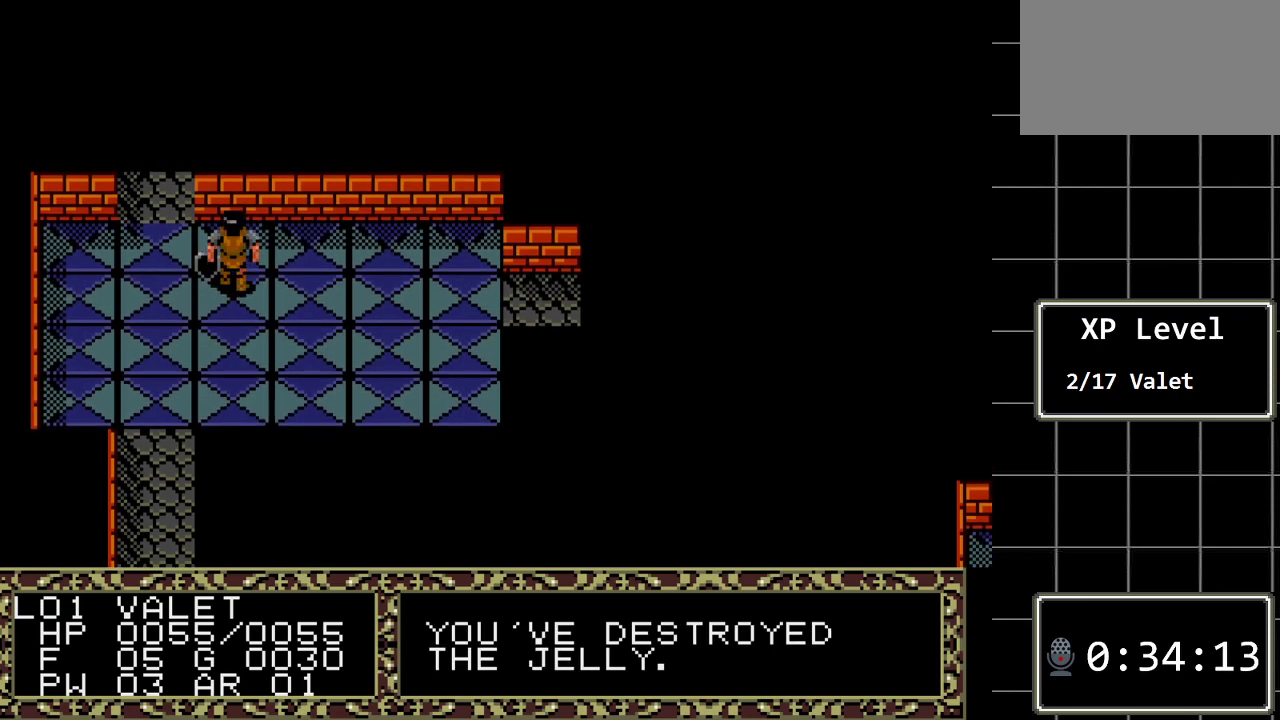
{"buttons": ["DPAD_UP"], "events": [[17, "DPAD_UP", "up"], [117, "DPAD_LEFT", "down"], [333, "DPAD_LEFT", "up"], [400, "DPAD_UP", "down"]]}
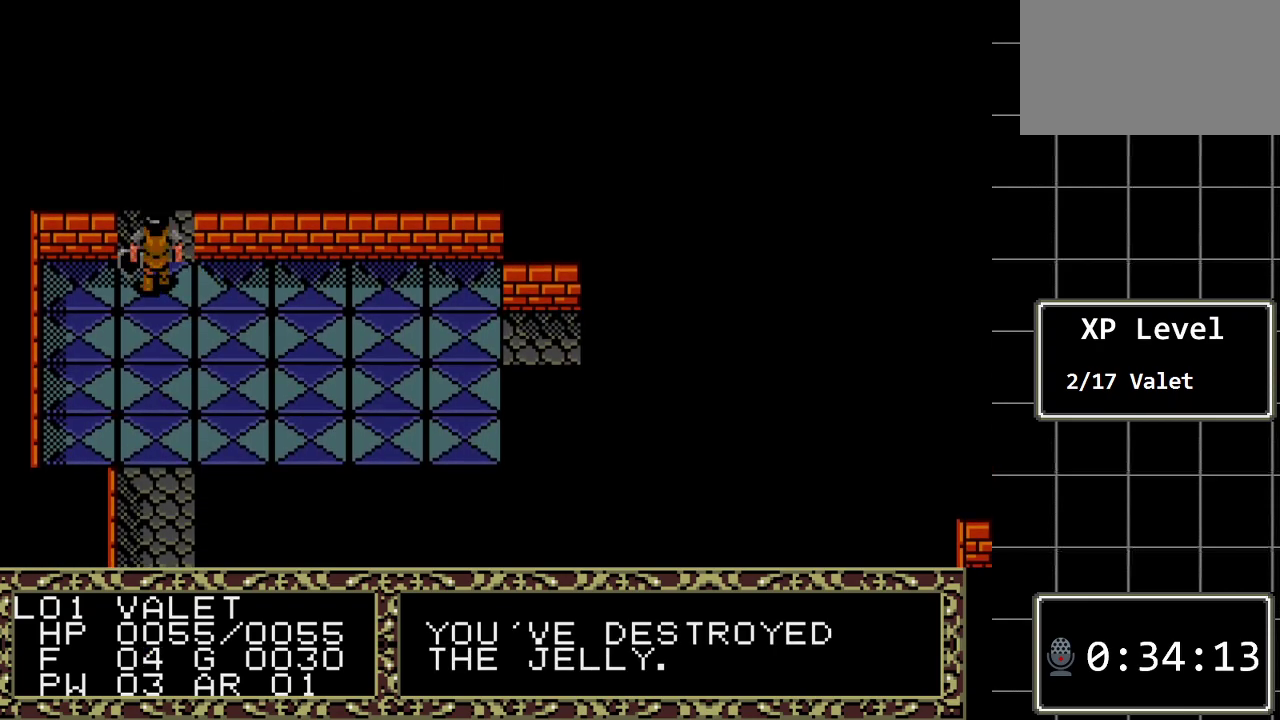
{"buttons": ["DPAD_UP"], "events": []}
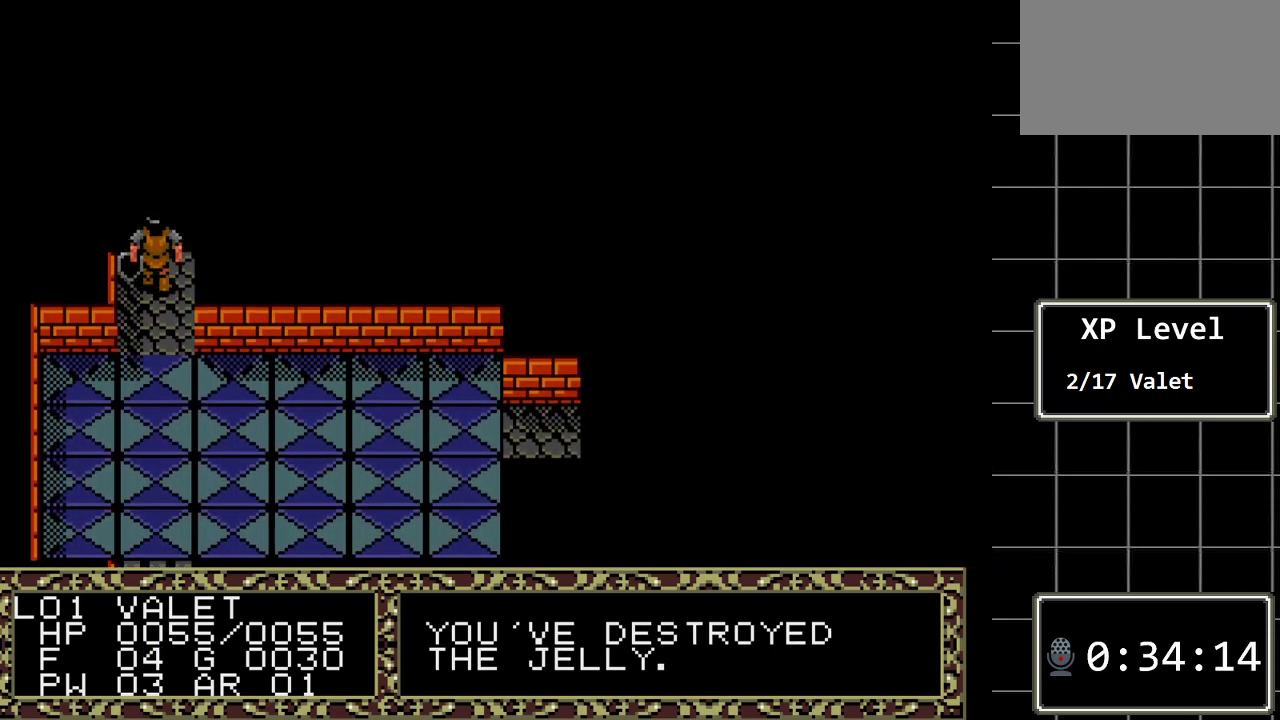
{"buttons": ["DPAD_UP"], "events": []}
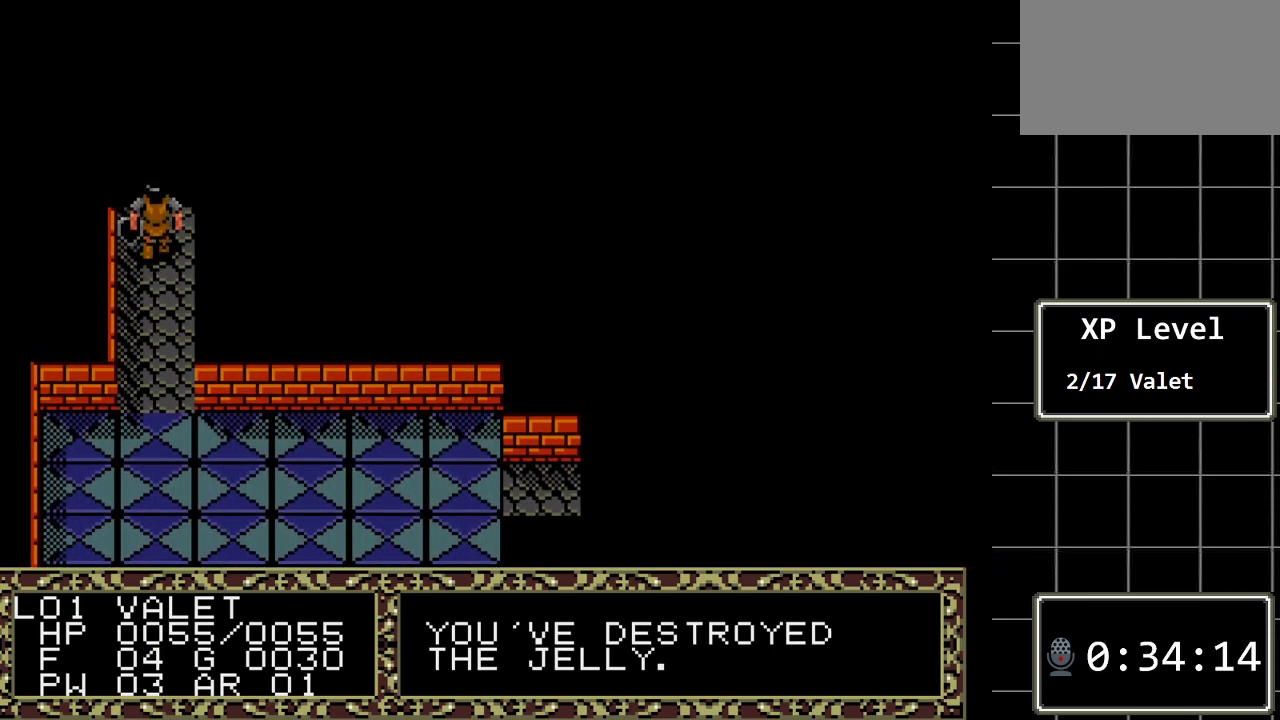
{"buttons": ["DPAD_UP"], "events": [[83, "DPAD_UP", "up"], [333, "DPAD_UP", "down"]]}
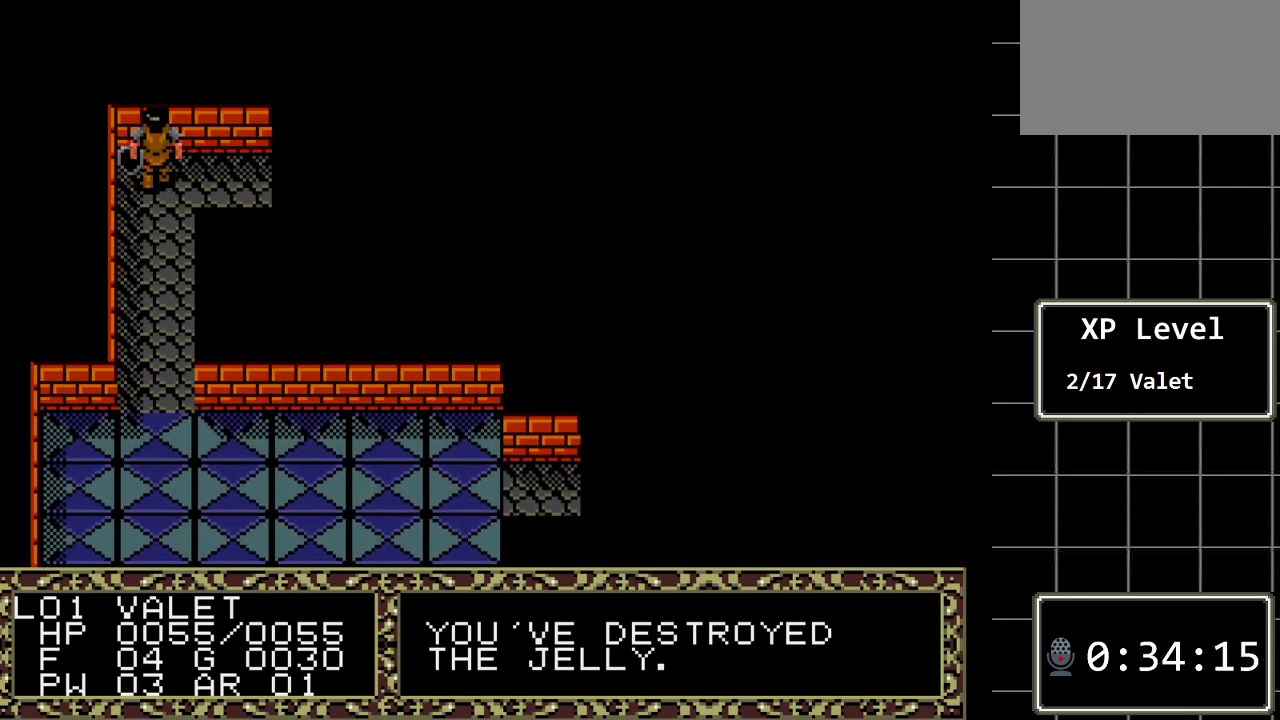
{"buttons": ["DPAD_RIGHT"], "events": [[67, "DPAD_RIGHT", "down"], [67, "DPAD_UP", "up"]]}
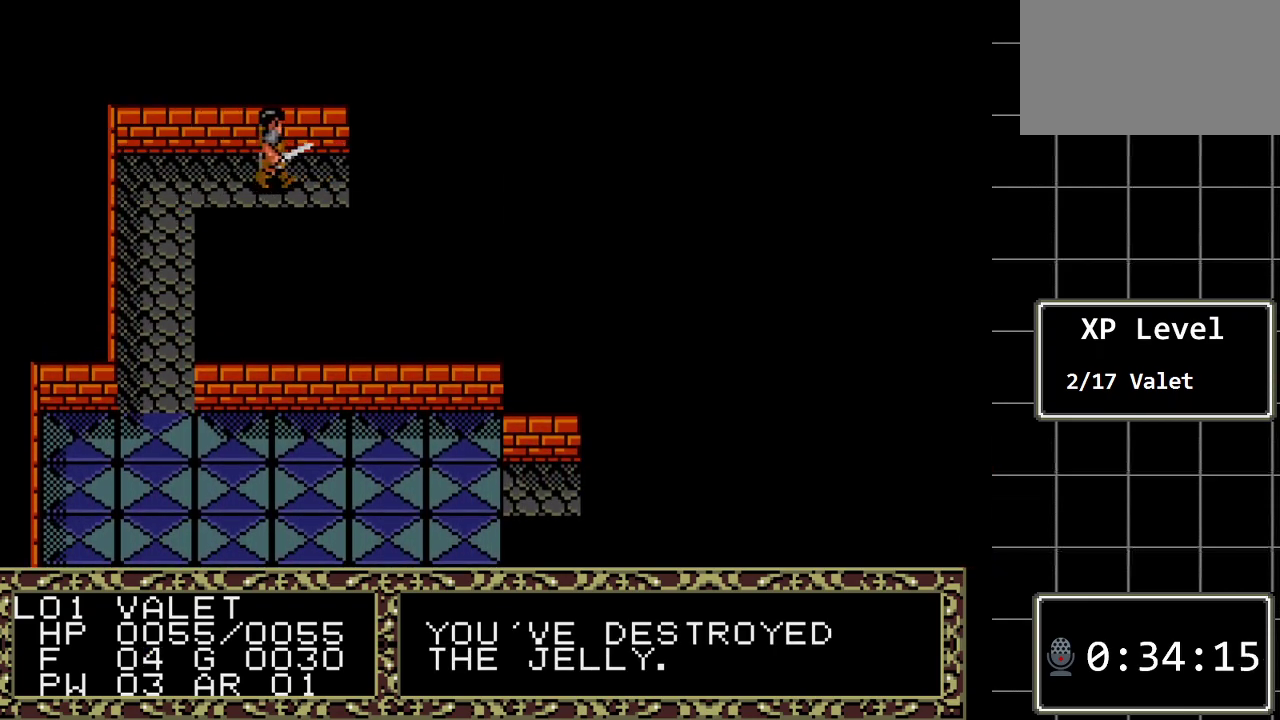
{"buttons": [], "events": [[500, "DPAD_RIGHT", "up"]]}
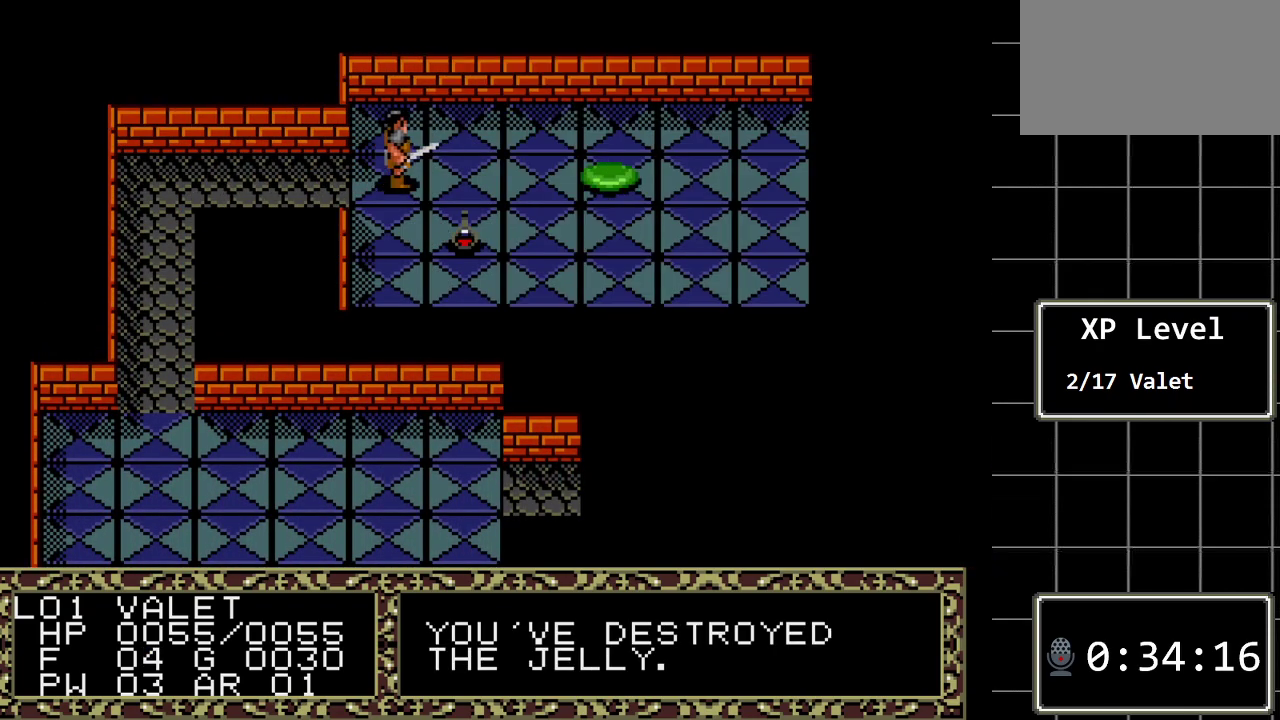
{"buttons": ["DPAD_LEFT"], "events": [[350, "DPAD_LEFT", "down"]]}
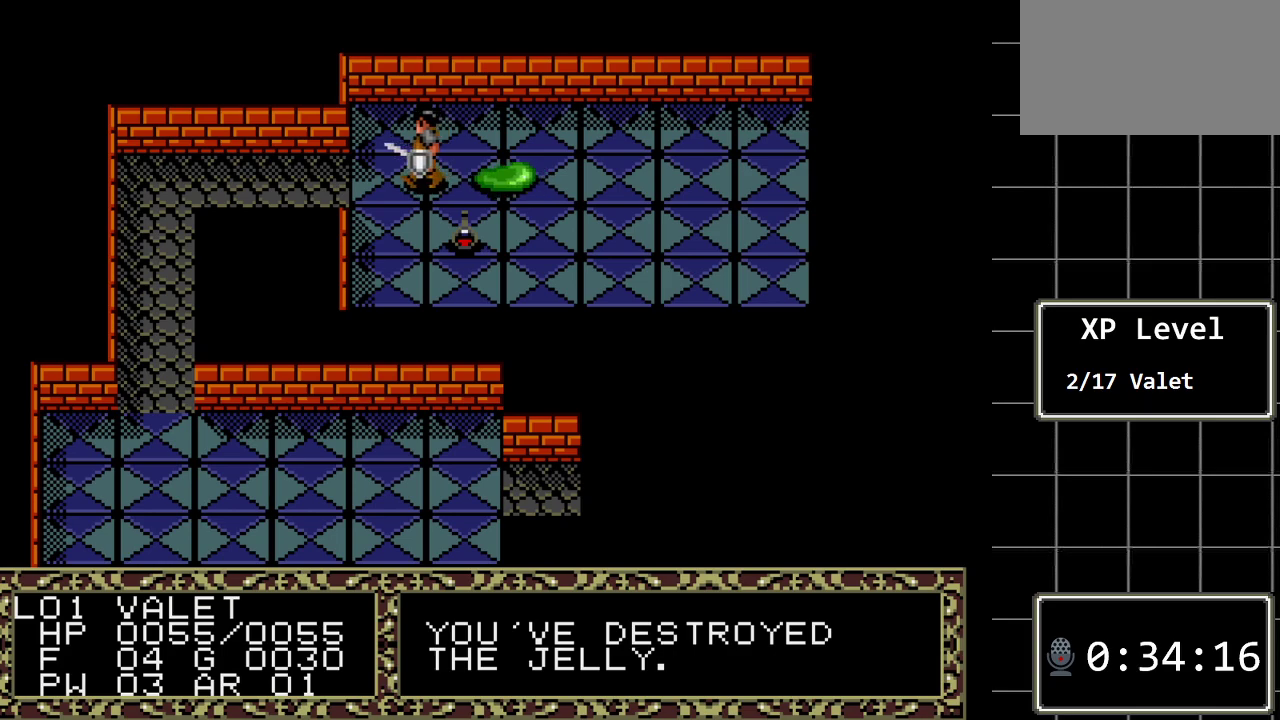
{"buttons": ["DPAD_LEFT"], "events": [[33, "DPAD_LEFT", "up"], [417, "DPAD_LEFT", "down"]]}
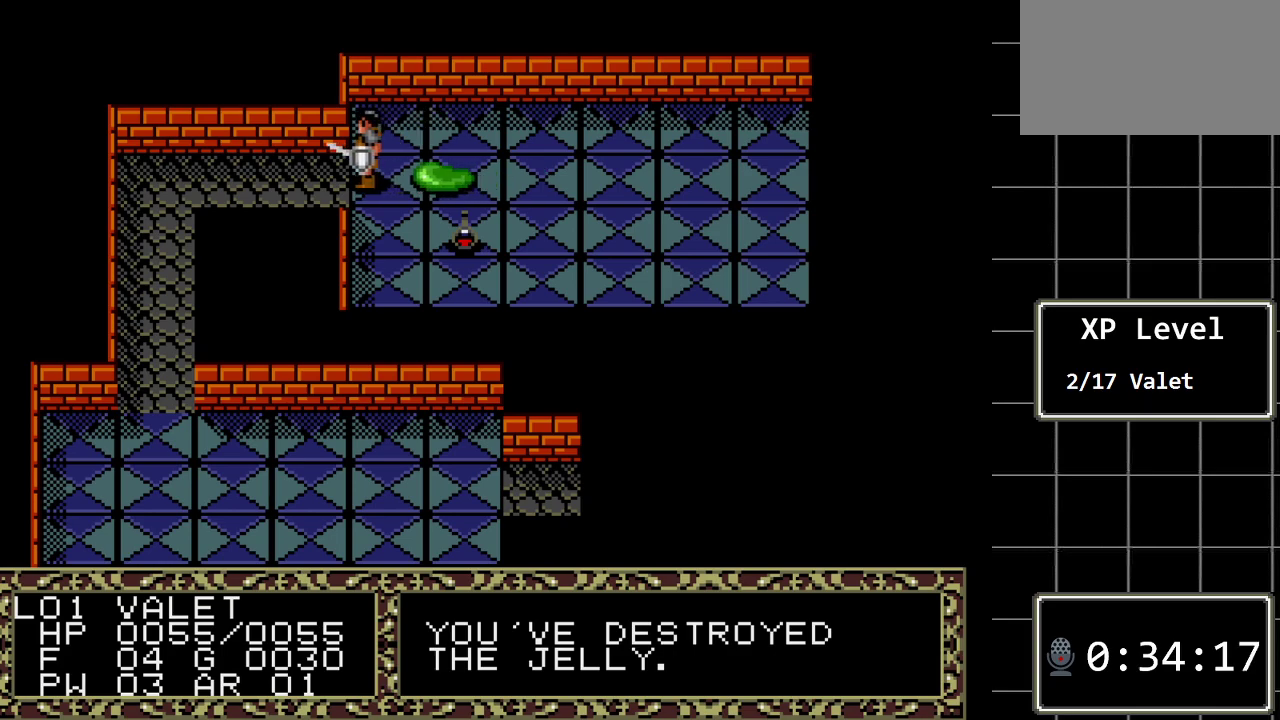
{"buttons": ["DPAD_RIGHT"], "events": [[83, "DPAD_LEFT", "up"], [367, "DPAD_RIGHT", "down"]]}
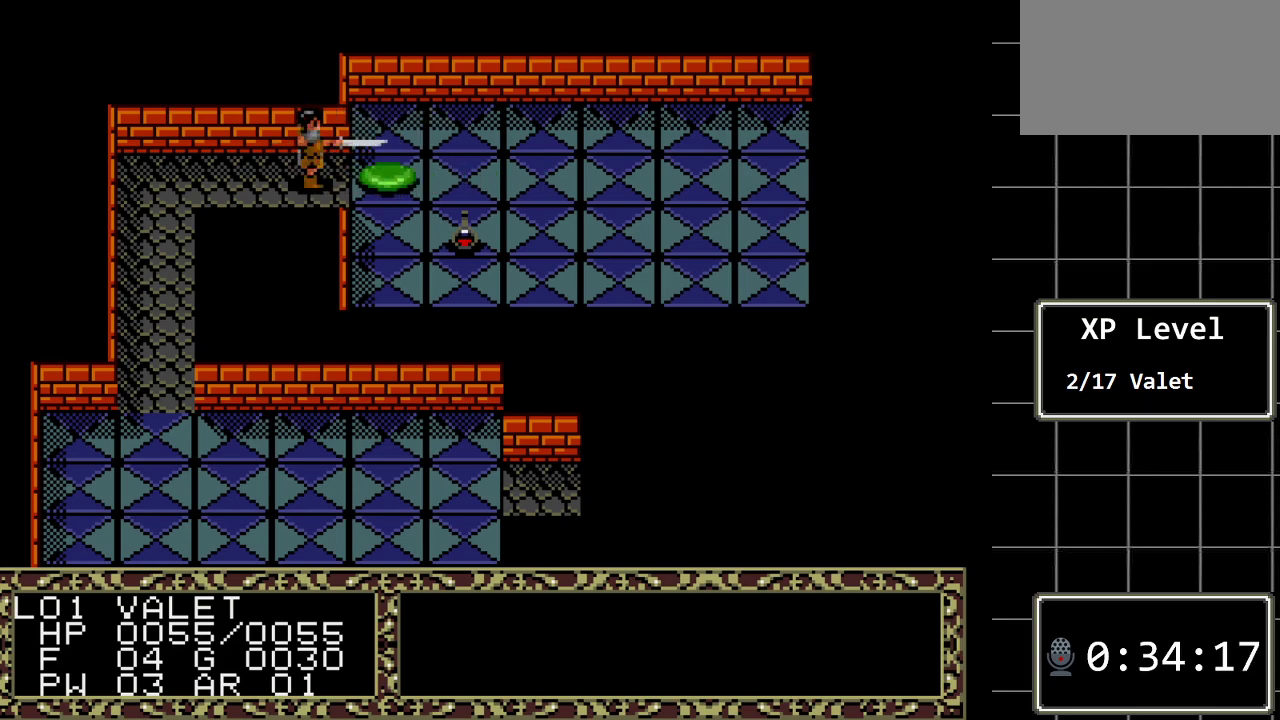
{"buttons": [], "events": [[183, "DPAD_RIGHT", "up"]]}
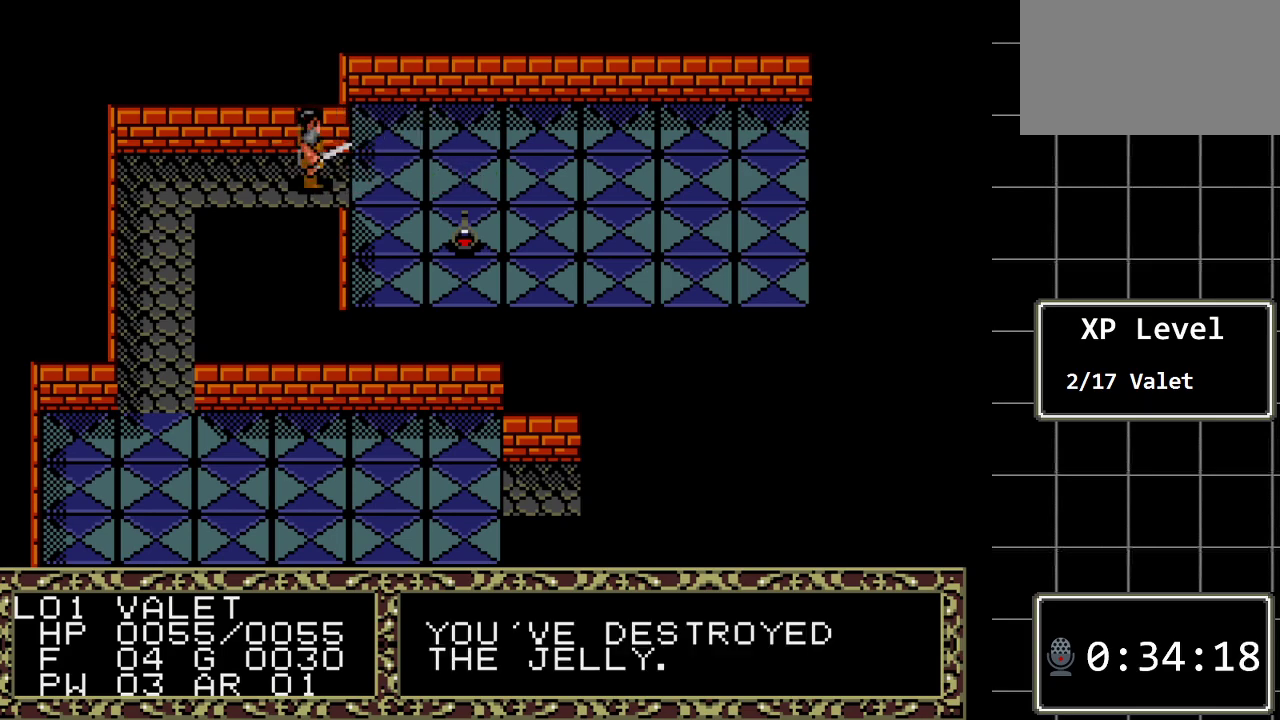
{"buttons": [], "events": [[100, "DPAD_RIGHT", "down"], [433, "DPAD_RIGHT", "up"]]}
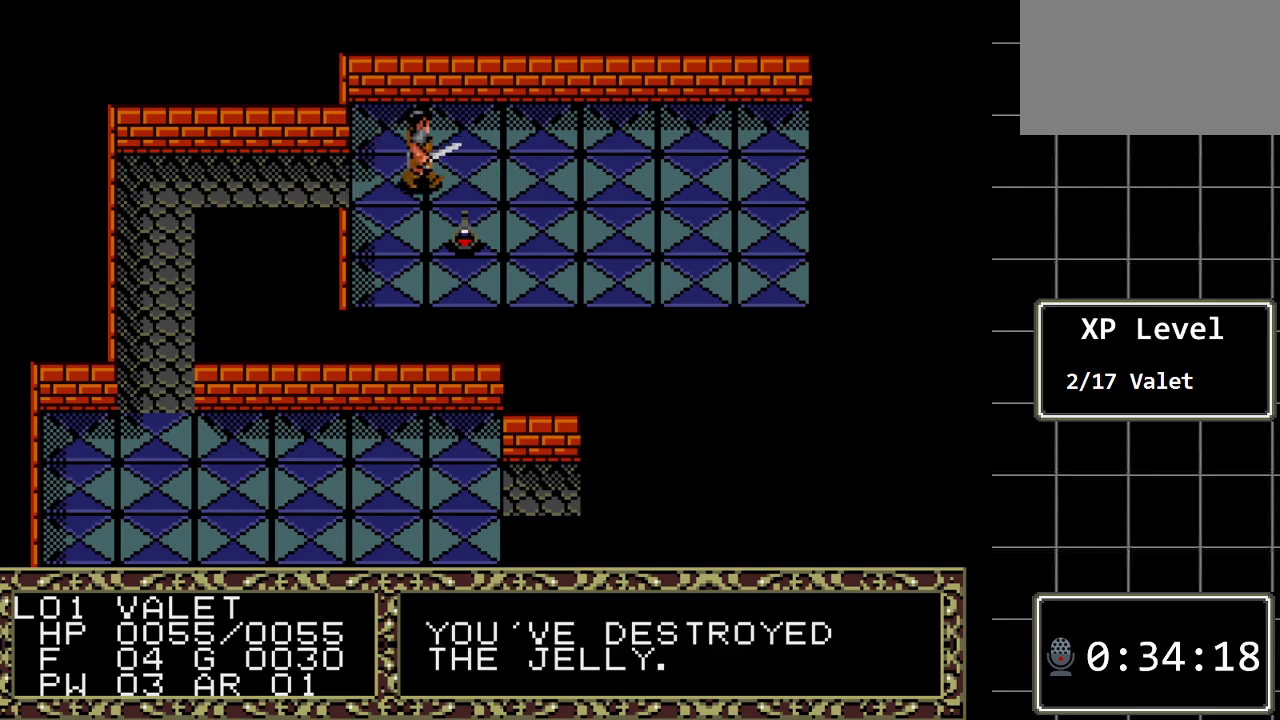
{"buttons": ["A"], "events": [[17, "DPAD_DOWN", "down"], [283, "DPAD_DOWN", "up"], [500, "A", "down"]]}
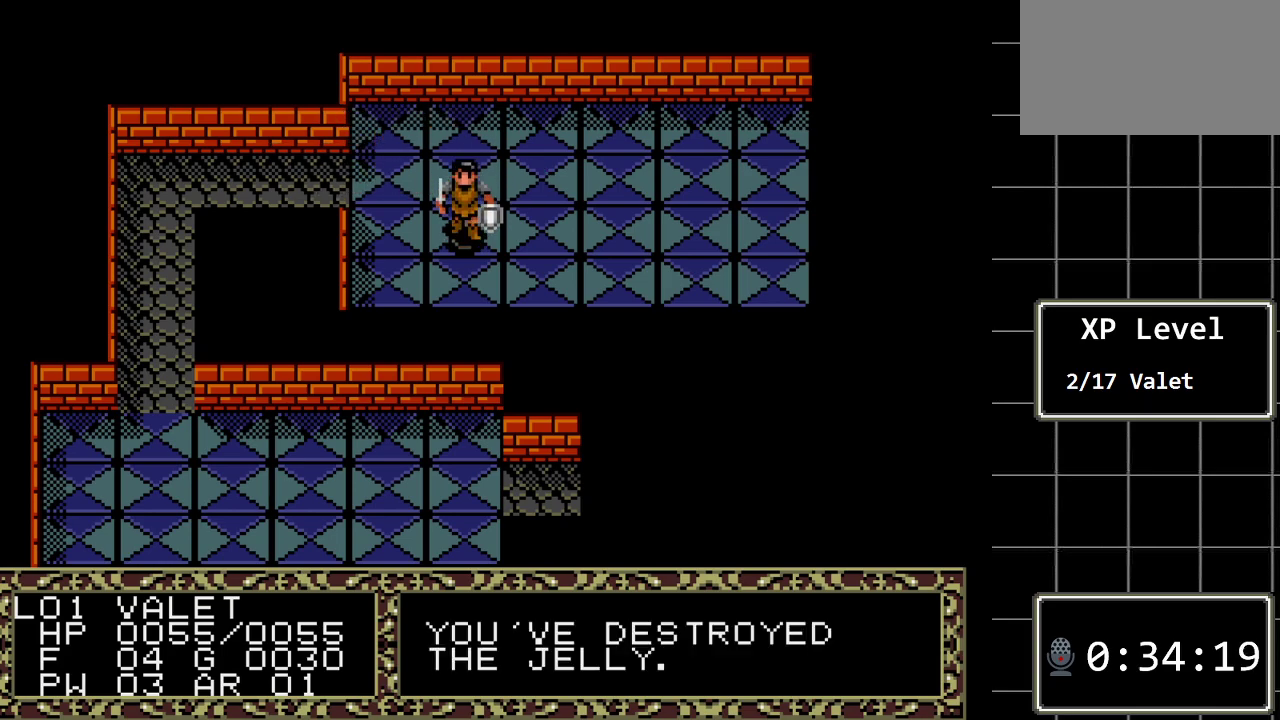
{"buttons": ["DPAD_RIGHT"], "events": [[233, "A", "up"], [383, "DPAD_RIGHT", "down"]]}
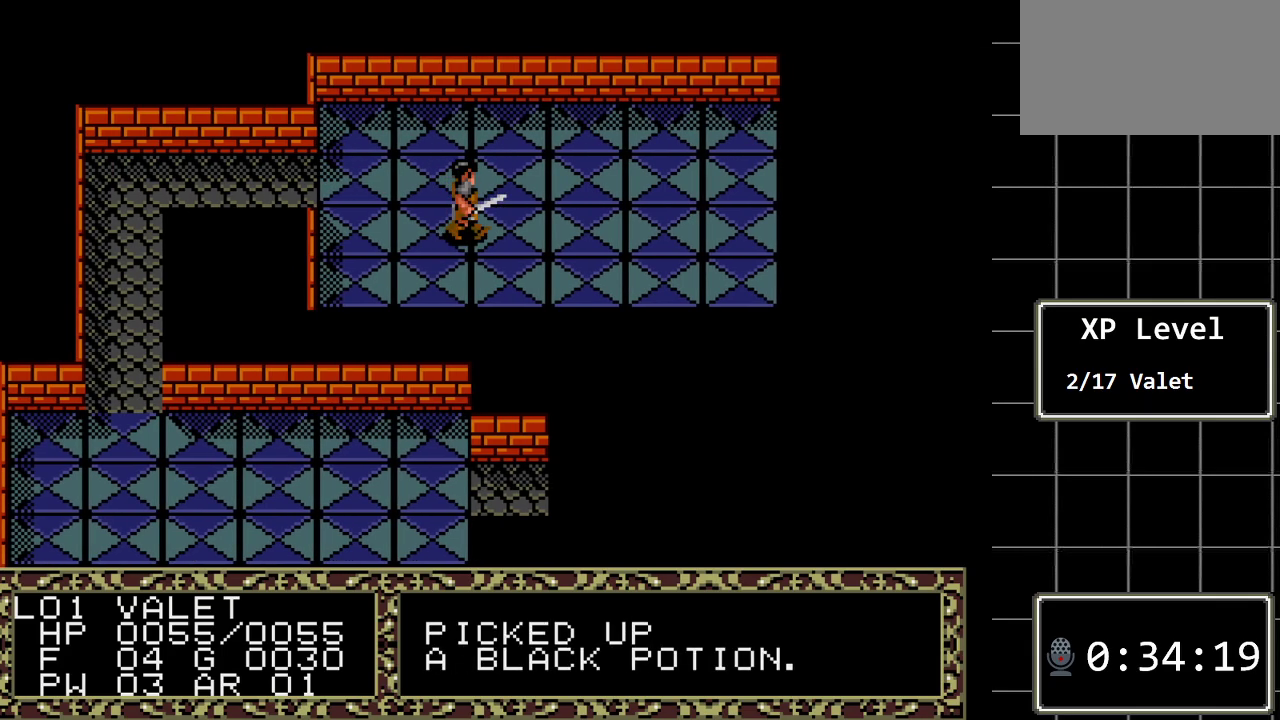
{"buttons": ["DPAD_RIGHT"], "events": []}
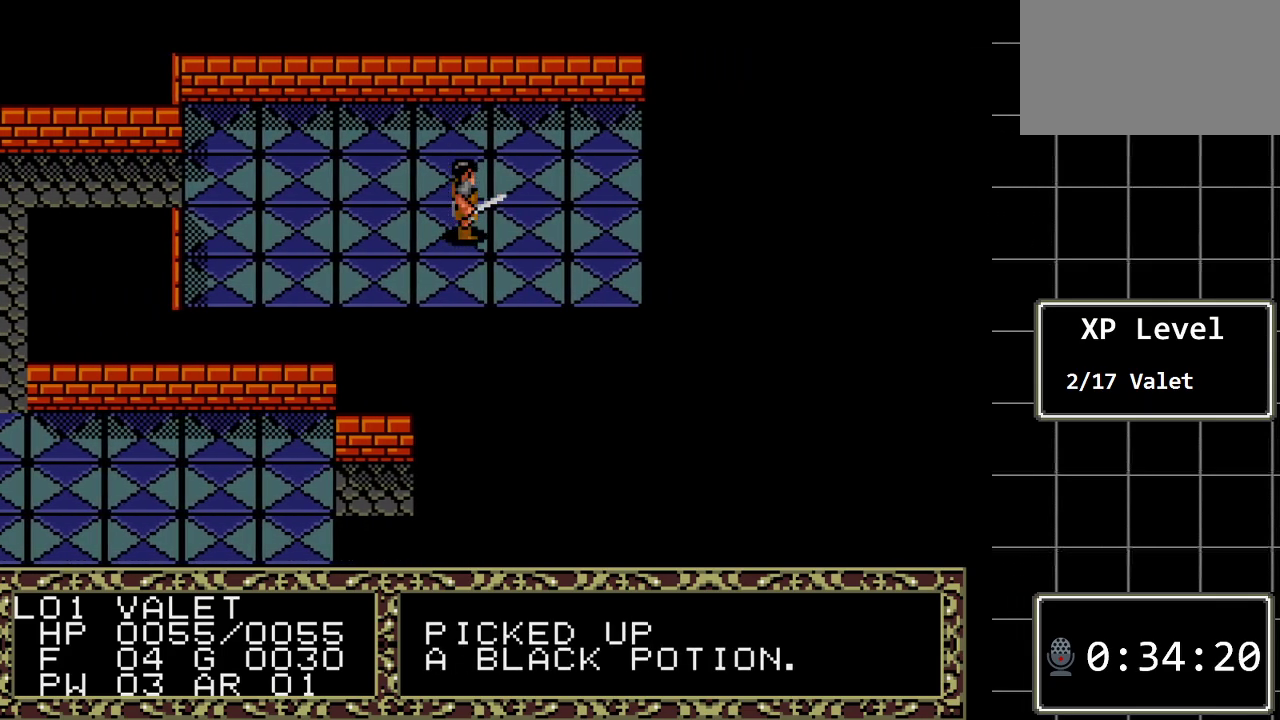
{"buttons": ["DPAD_RIGHT"], "events": []}
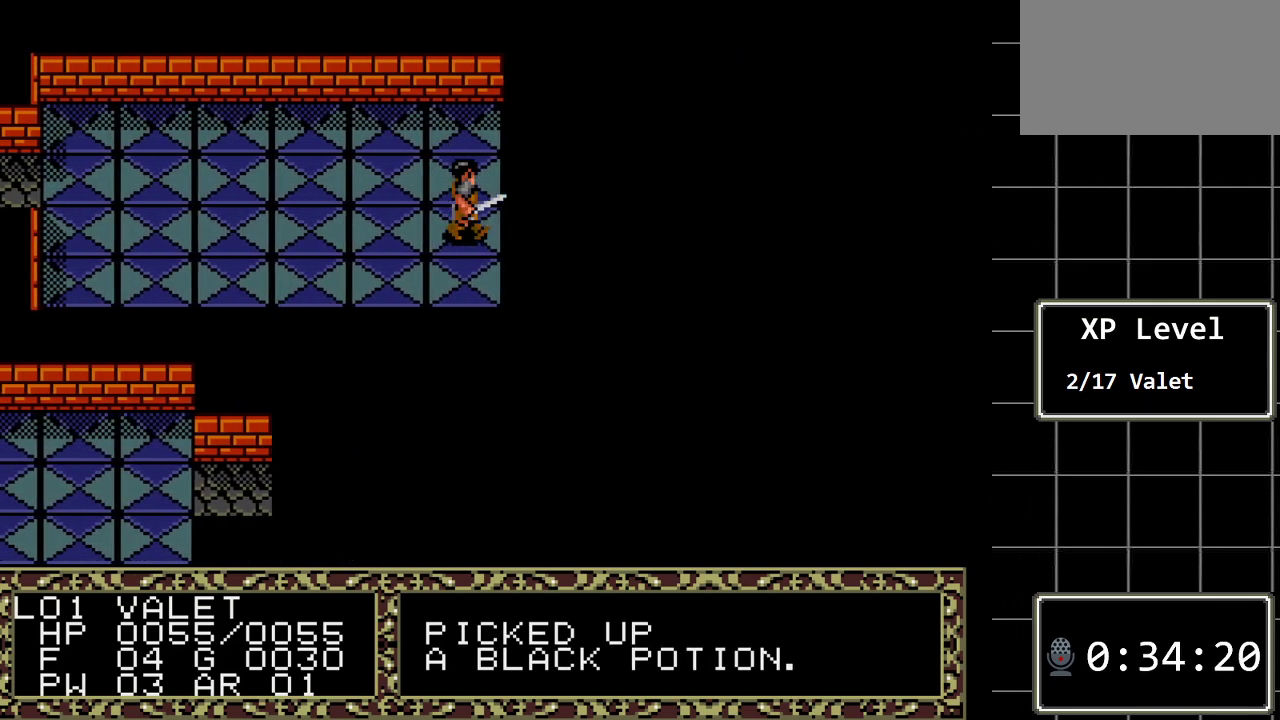
{"buttons": ["DPAD_RIGHT"], "events": [[100, "DPAD_RIGHT", "up"], [133, "DPAD_UP", "down"], [300, "DPAD_UP", "up"], [333, "DPAD_RIGHT", "down"]]}
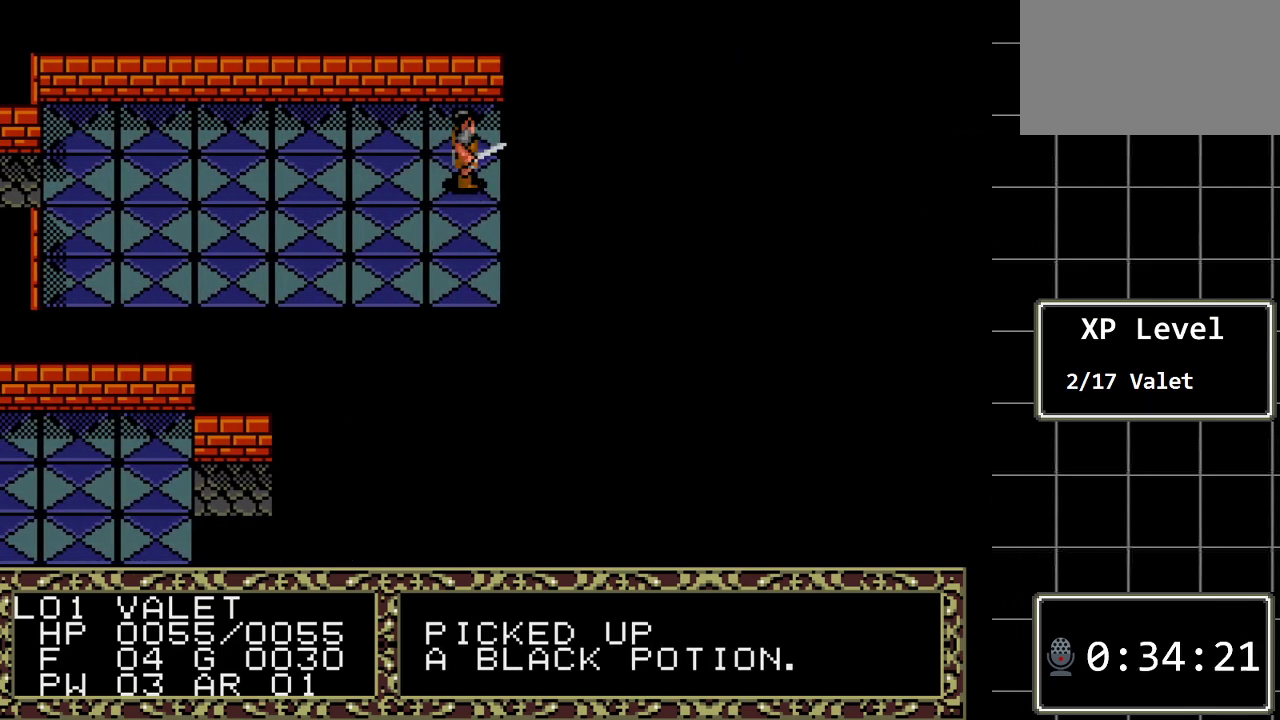
{"buttons": ["DPAD_RIGHT"], "events": [[117, "DPAD_RIGHT", "up"], [117, "DPAD_UP", "down"], [300, "DPAD_RIGHT", "down"], [333, "DPAD_UP", "up"]]}
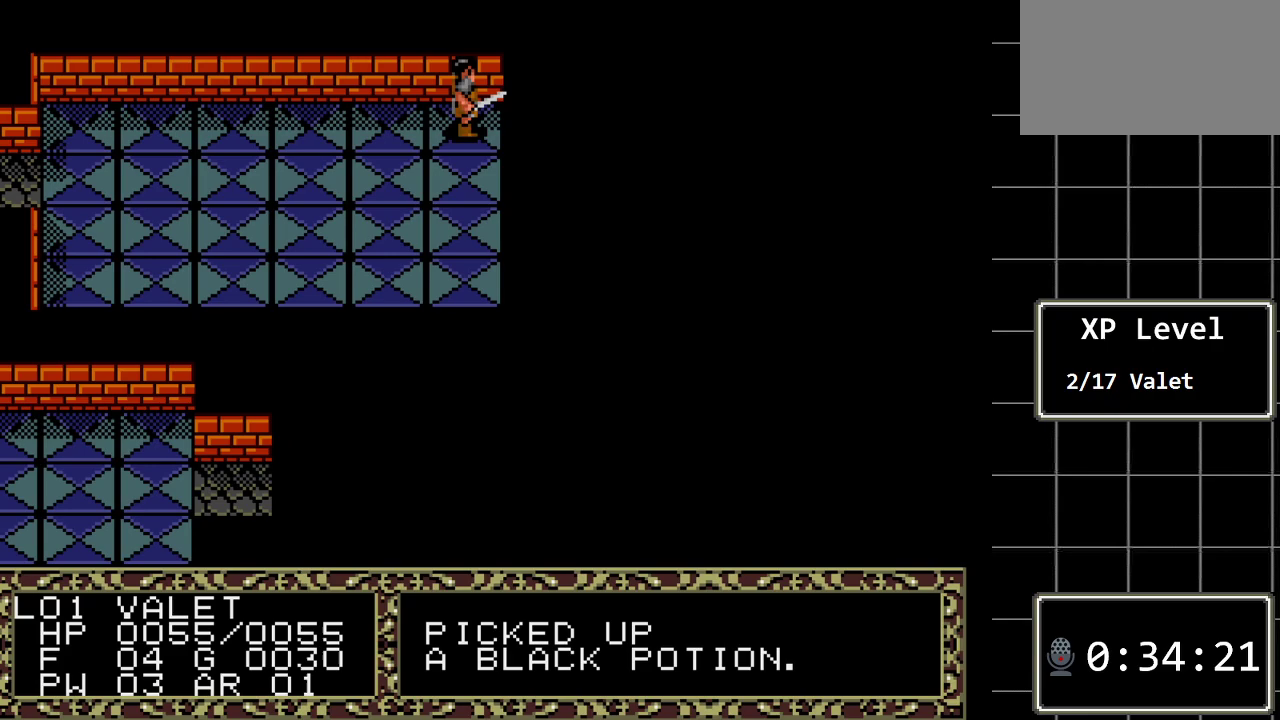
{"buttons": ["DPAD_DOWN"], "events": [[217, "DPAD_DOWN", "down"], [217, "DPAD_RIGHT", "up"]]}
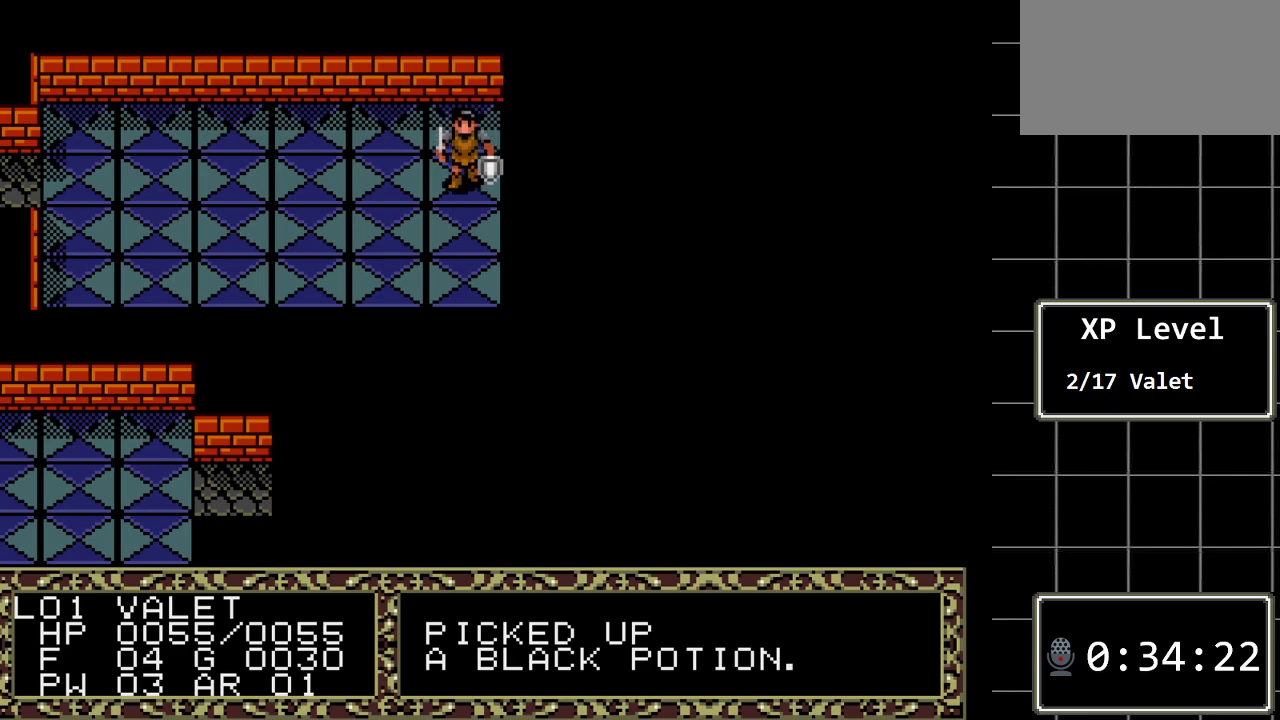
{"buttons": ["DPAD_RIGHT"], "events": [[483, "DPAD_DOWN", "up"], [483, "DPAD_RIGHT", "down"]]}
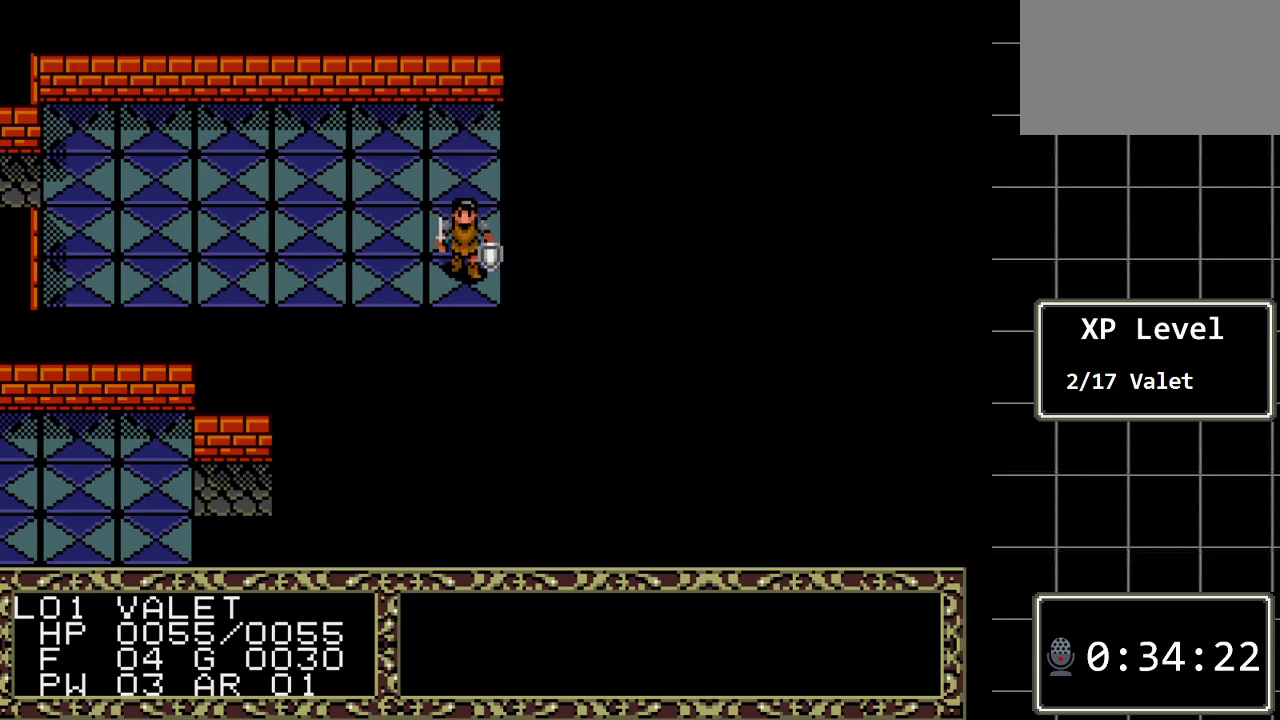
{"buttons": ["DPAD_UP"], "events": [[217, "A", "down"], [217, "DPAD_RIGHT", "up"], [367, "A", "up"], [467, "DPAD_UP", "down"]]}
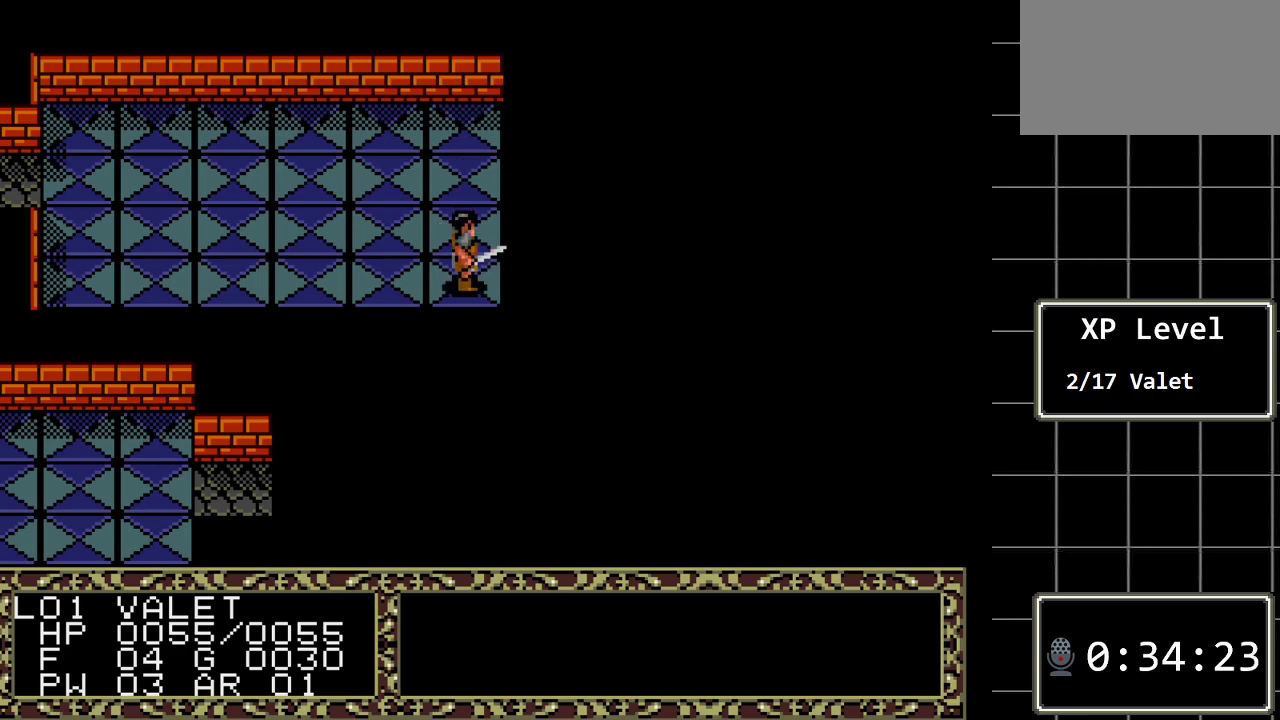
{"buttons": ["A"], "events": [[133, "DPAD_RIGHT", "down"], [133, "DPAD_UP", "up"], [350, "A", "down"], [417, "DPAD_RIGHT", "up"]]}
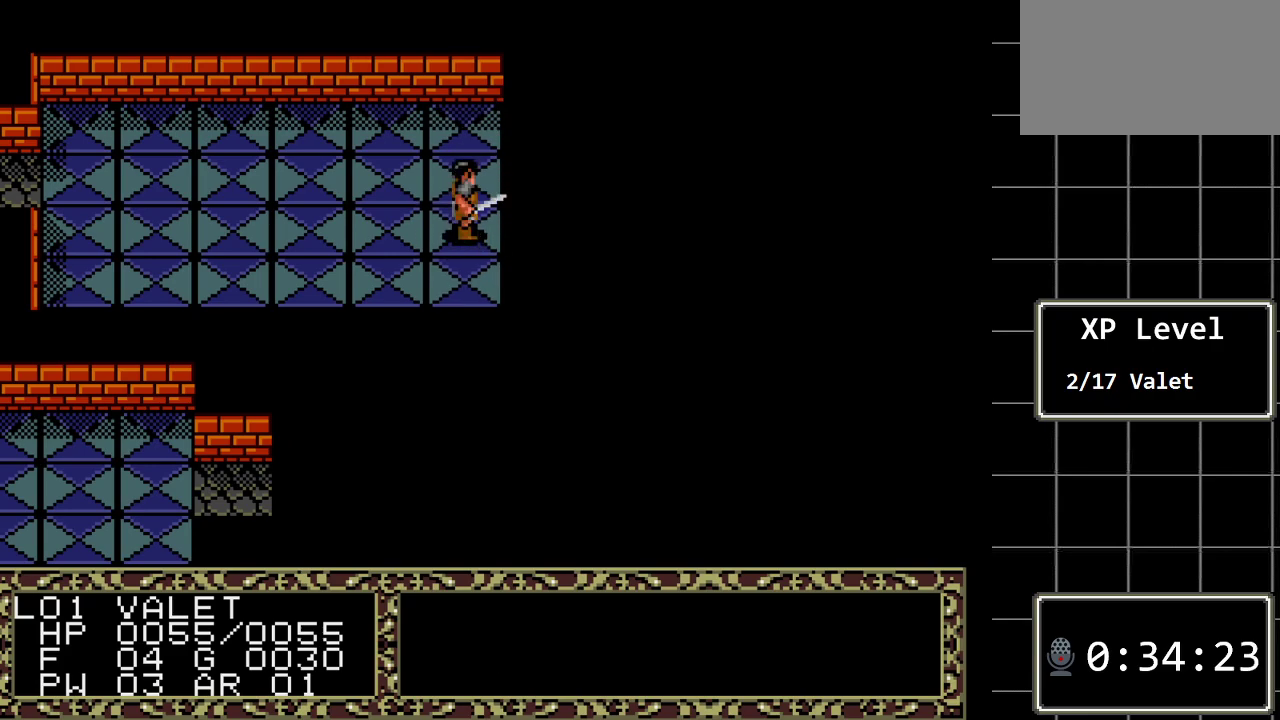
{"buttons": ["A", "DPAD_RIGHT"], "events": [[50, "A", "up"], [83, "DPAD_UP", "down"], [233, "DPAD_UP", "up"], [300, "DPAD_RIGHT", "down"], [500, "A", "down"]]}
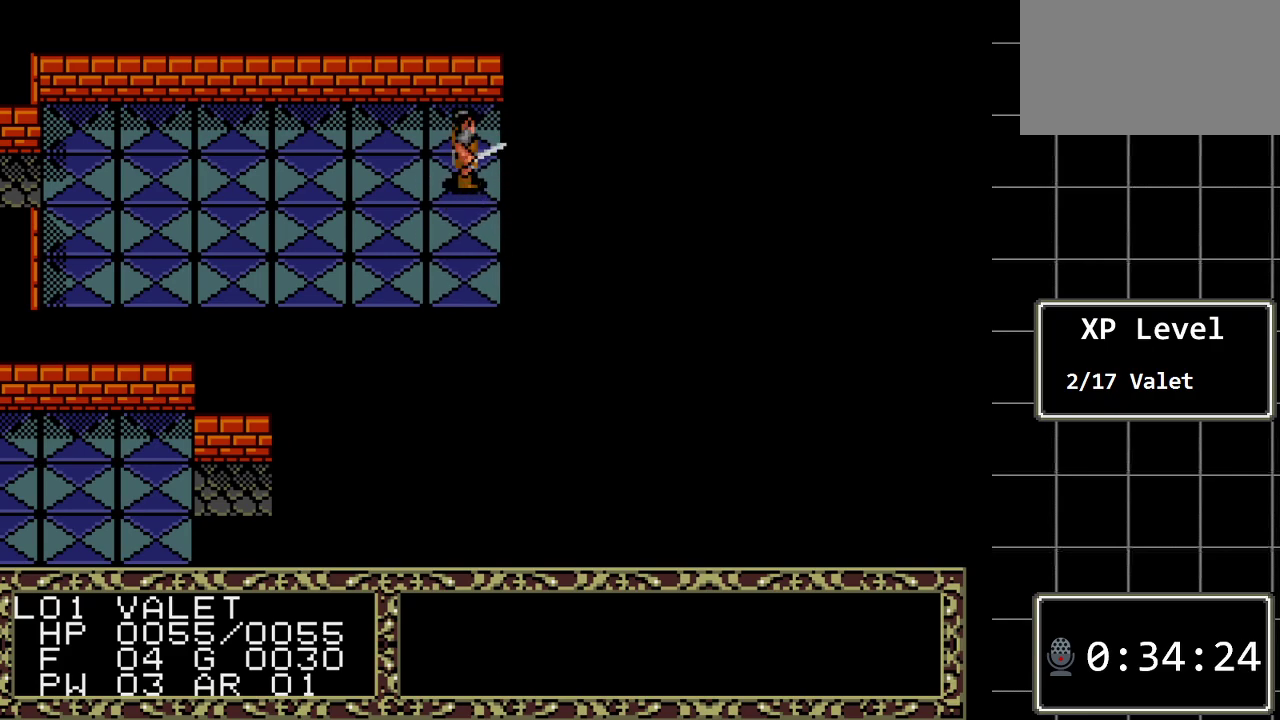
{"buttons": ["DPAD_RIGHT"], "events": [[83, "DPAD_RIGHT", "up"], [217, "A", "up"], [217, "DPAD_UP", "down"], [383, "DPAD_UP", "up"], [417, "DPAD_RIGHT", "down"]]}
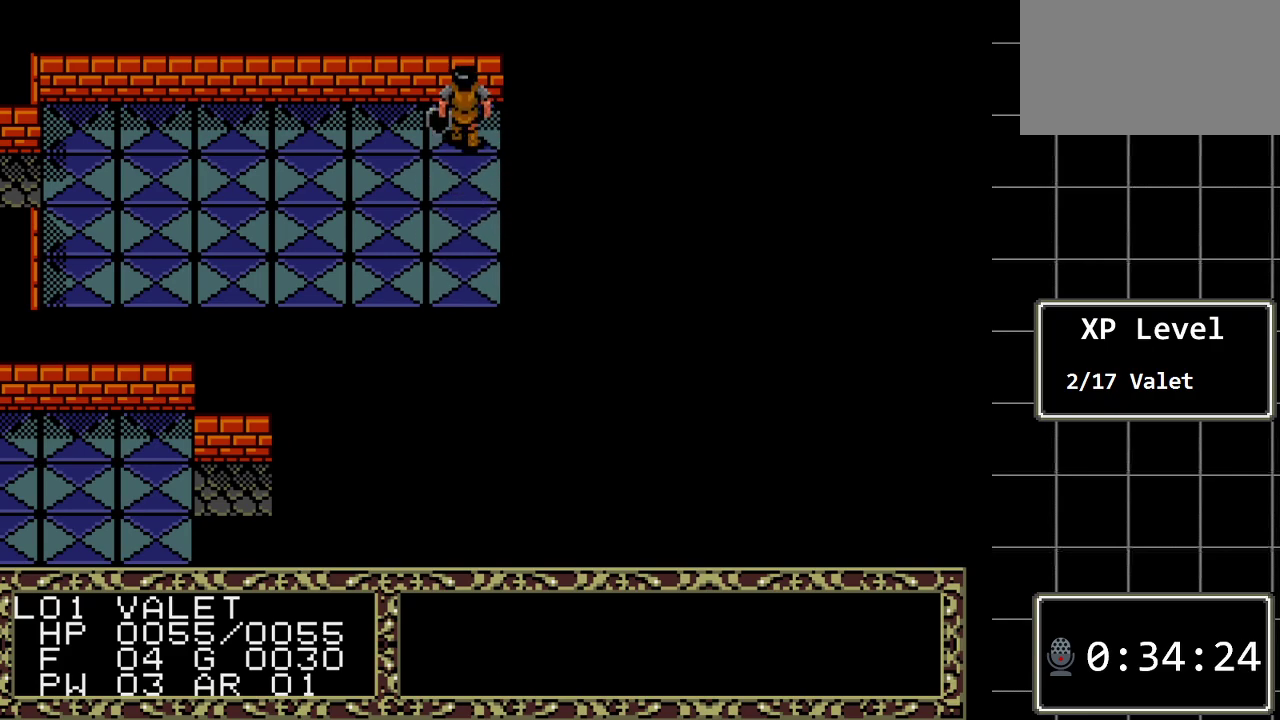
{"buttons": ["DPAD_LEFT"], "events": [[133, "A", "down"], [233, "DPAD_RIGHT", "up"], [350, "A", "up"], [383, "DPAD_LEFT", "down"]]}
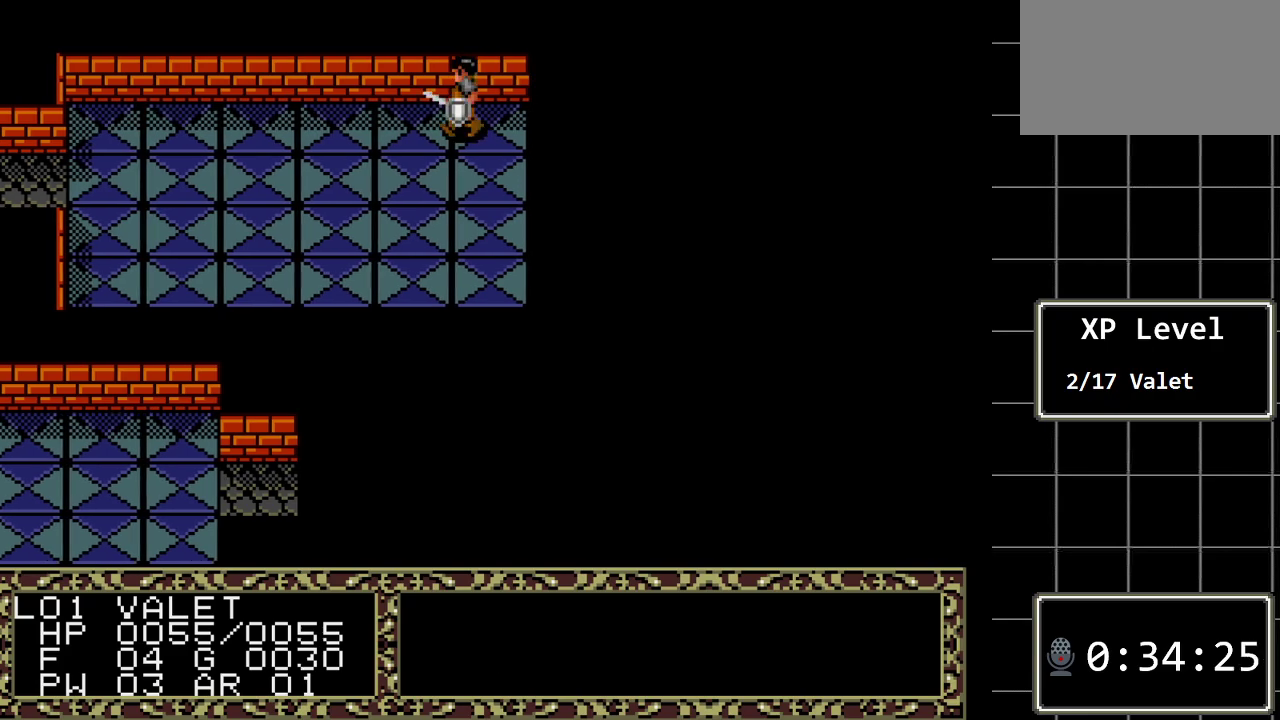
{"buttons": ["DPAD_LEFT"], "events": []}
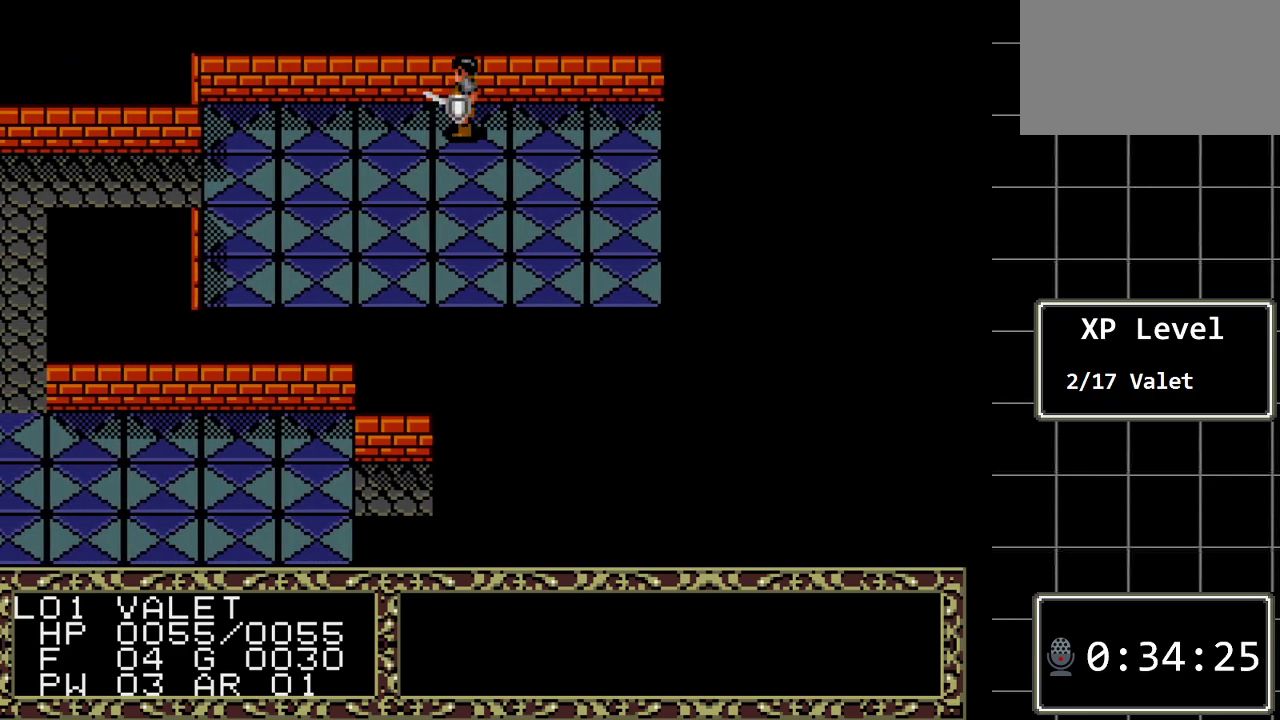
{"buttons": ["DPAD_LEFT"], "events": []}
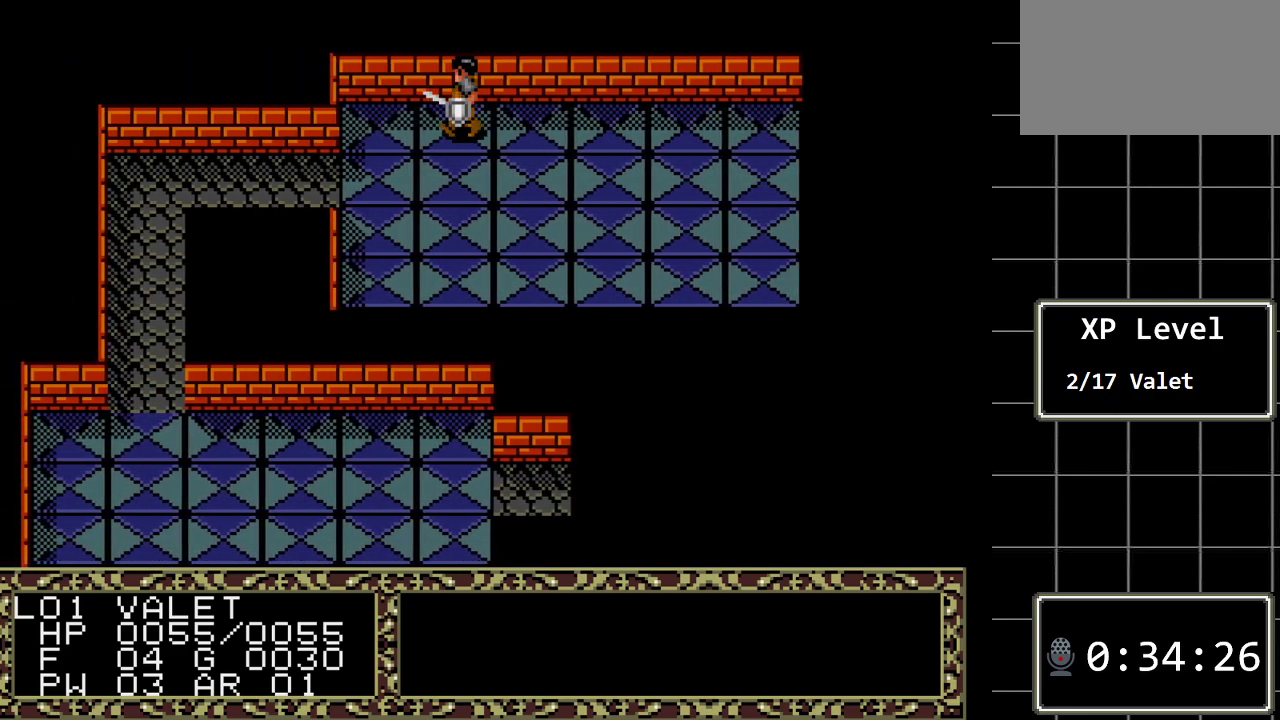
{"buttons": [], "events": [[233, "DPAD_DOWN", "down"], [233, "DPAD_LEFT", "up"], [483, "DPAD_DOWN", "up"]]}
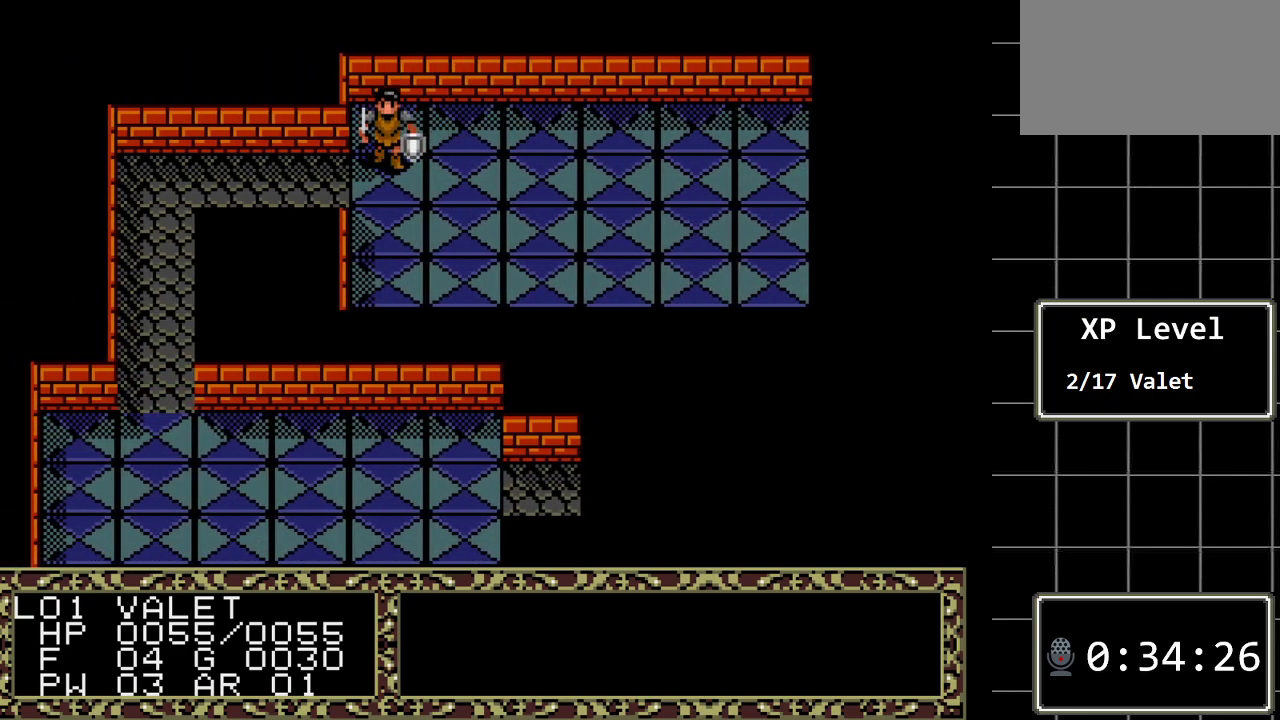
{"buttons": ["DPAD_LEFT"], "events": [[17, "DPAD_LEFT", "down"]]}
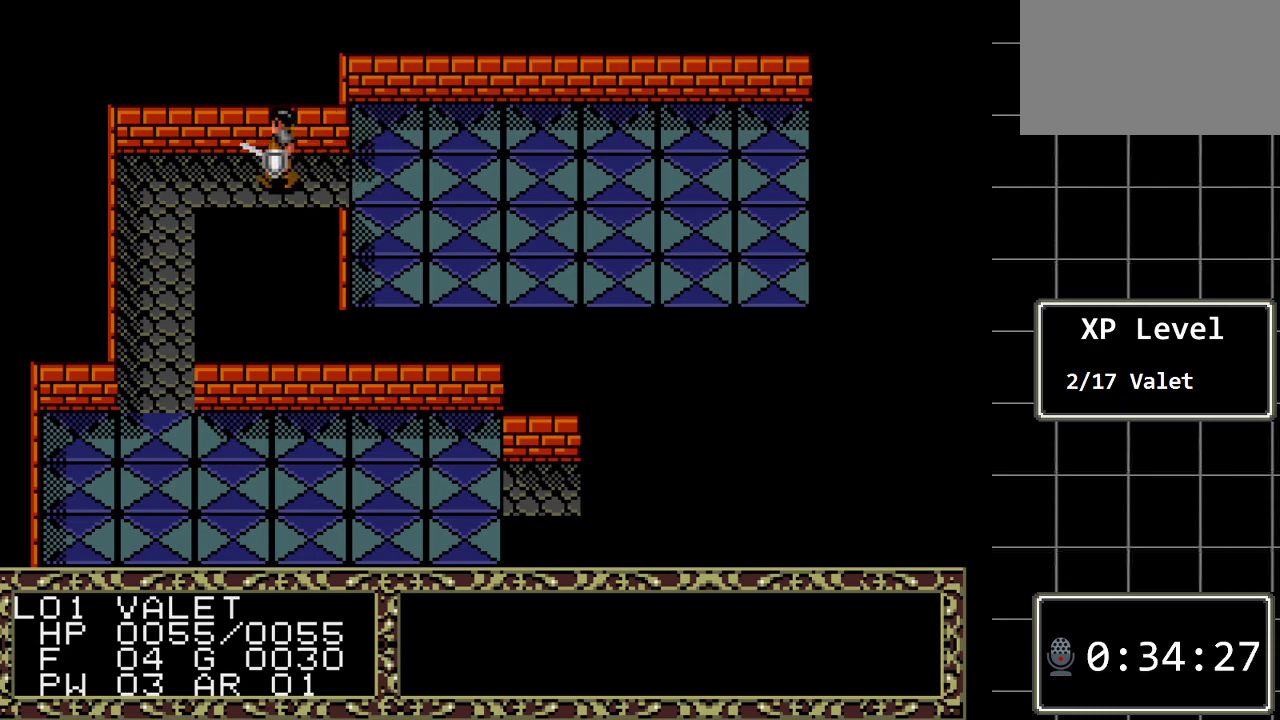
{"buttons": ["DPAD_DOWN"], "events": [[383, "DPAD_DOWN", "down"], [383, "DPAD_LEFT", "up"]]}